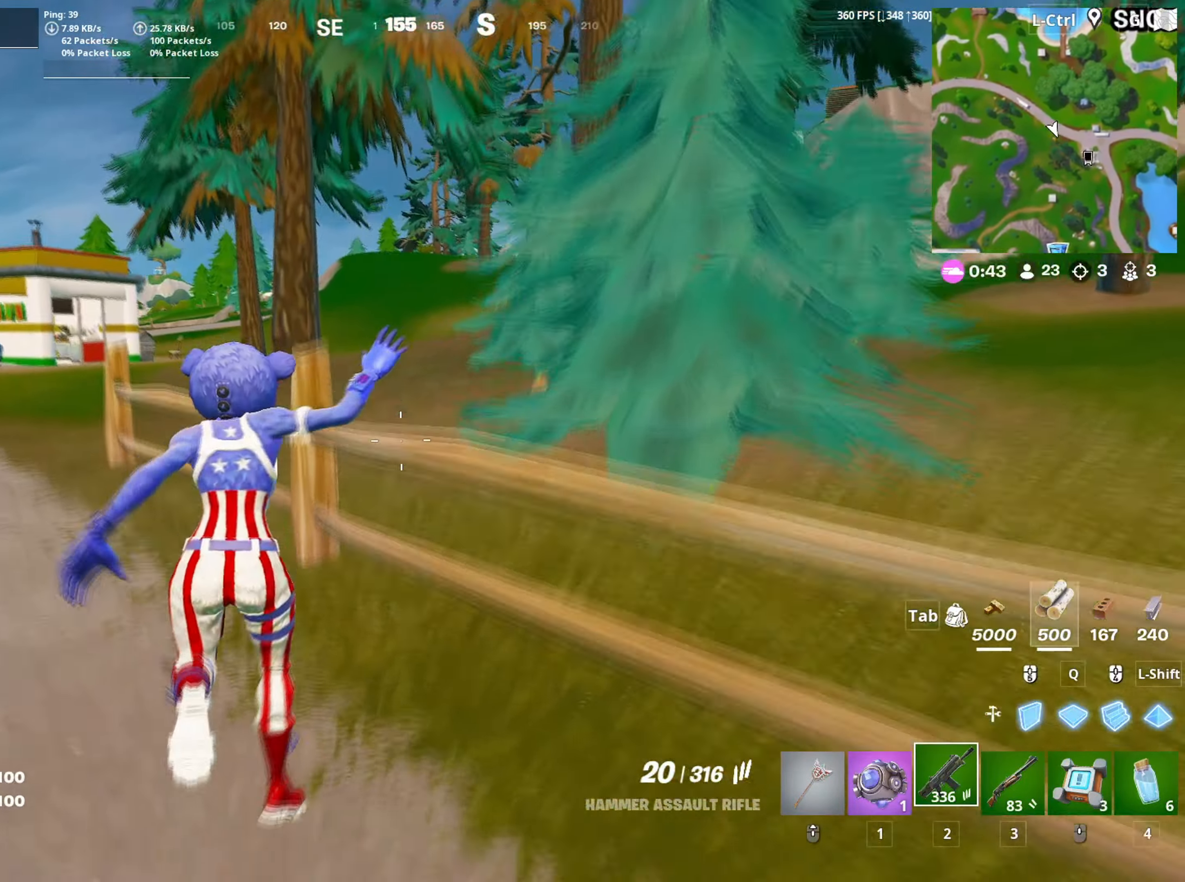
Gameplay with keyboard and mouse; each line is a JSON object with the keys and mouse buttons held at the frame after it. "events" lists presses ("down") and releases ("up") of "1", "2", "3", "4", "5", "a", "alt", "c", "caps_lock", "ctrl", "d", "e", "f", "g", "q", "r", "s", "shift", "space", "t", "tab", "v", "w", "x", "z", "mouse_left", "mouse_wheel" and "mouse_right" between this image and that frame as [ms after this image, input, new state], when the widget could be followed in between. "mouse_left", "mouse_wheel", "mouse_right" = the "left", "wheel", "right" buttons of the "mouse" list. No other keys are recorded. "wheel" means that the mouse wheel is clicked or scrolled. "mouse_move" is the direction in which the mouse moves at that frame (one of eight, or "still"), when it could be read.
{"keys": [], "mouse": [], "mouse_move": "right", "events": [[233, "space", "down"], [383, "space", "up"], [433, "w", "up"]]}
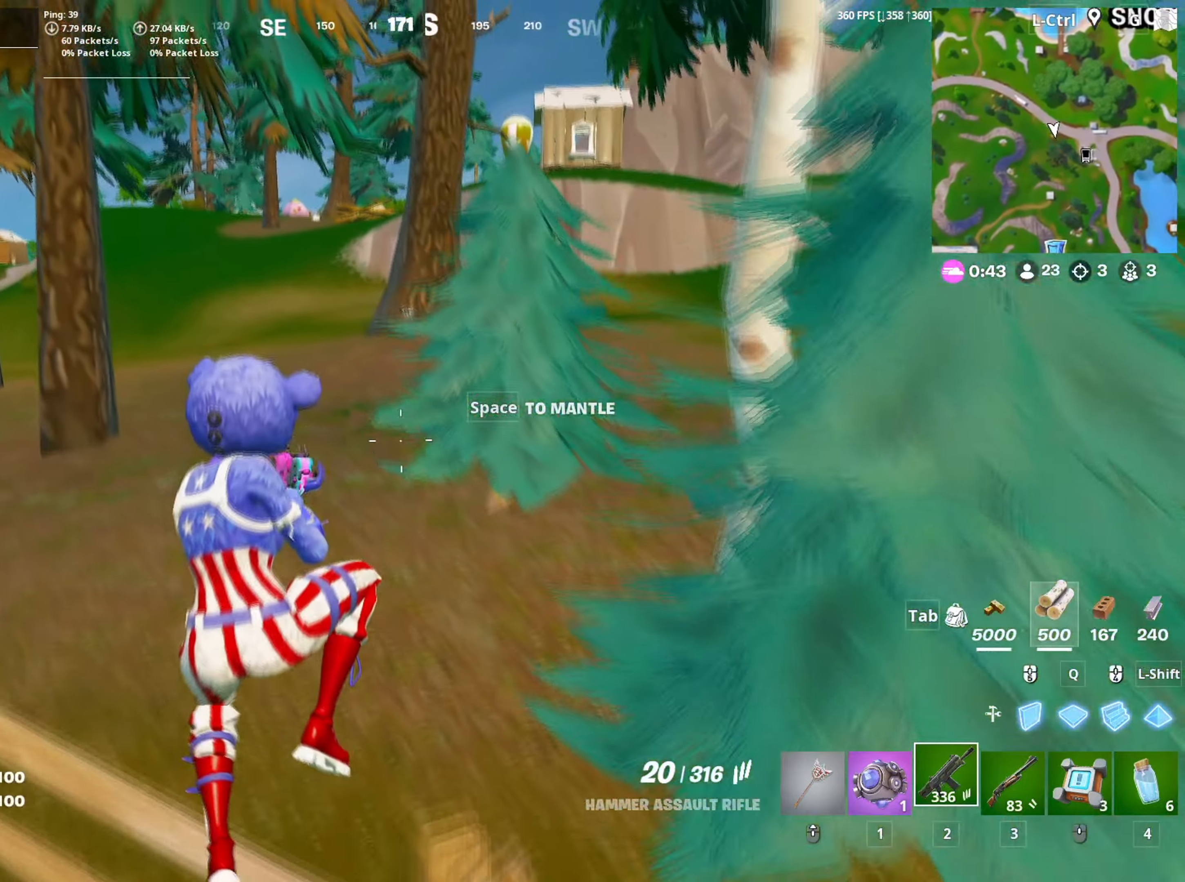
{"keys": ["w"], "mouse": [], "mouse_move": "still", "events": [[17, "w", "down"]]}
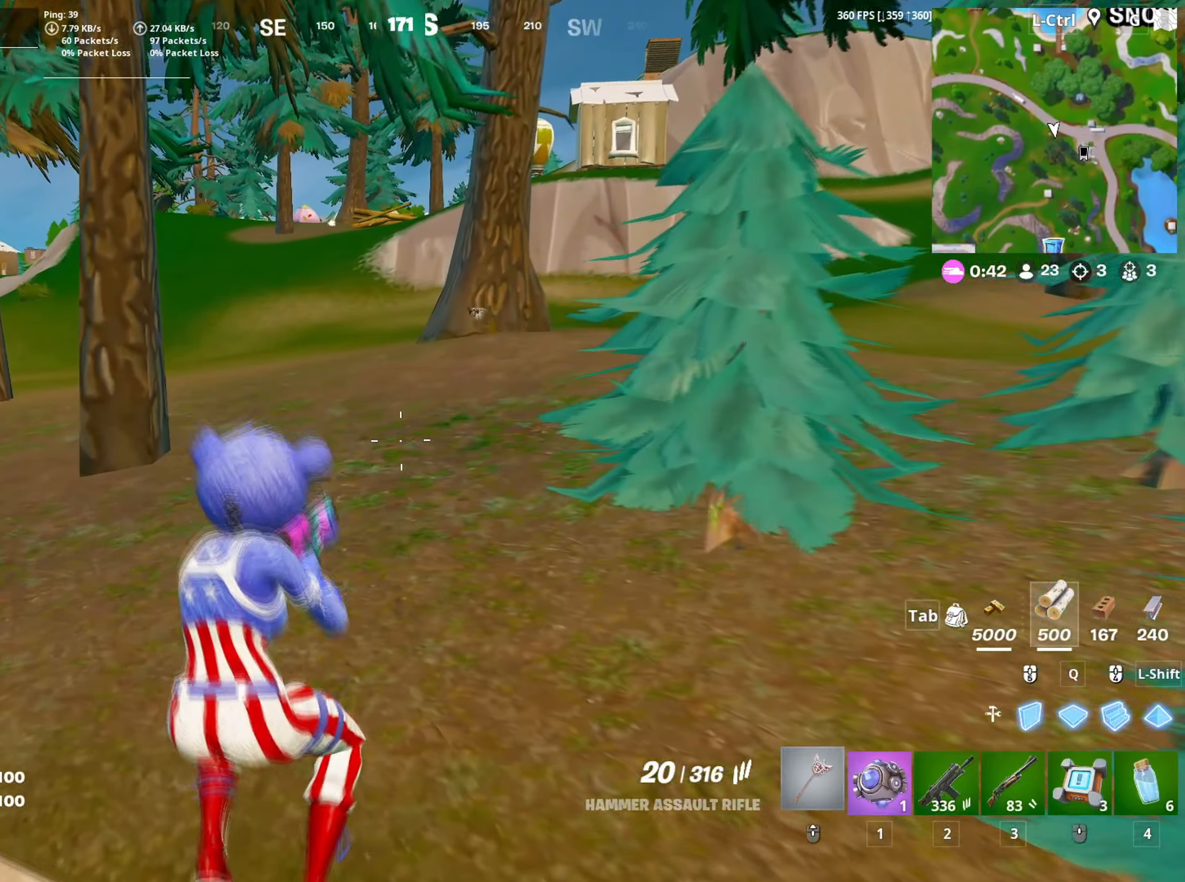
{"keys": ["w"], "mouse": [], "mouse_move": "left", "events": [[267, "3", "down"], [317, "3", "up"], [367, "mouse_wheel", "down"], [450, "3", "down"], [450, "mouse_wheel", "up"], [500, "3", "up"]]}
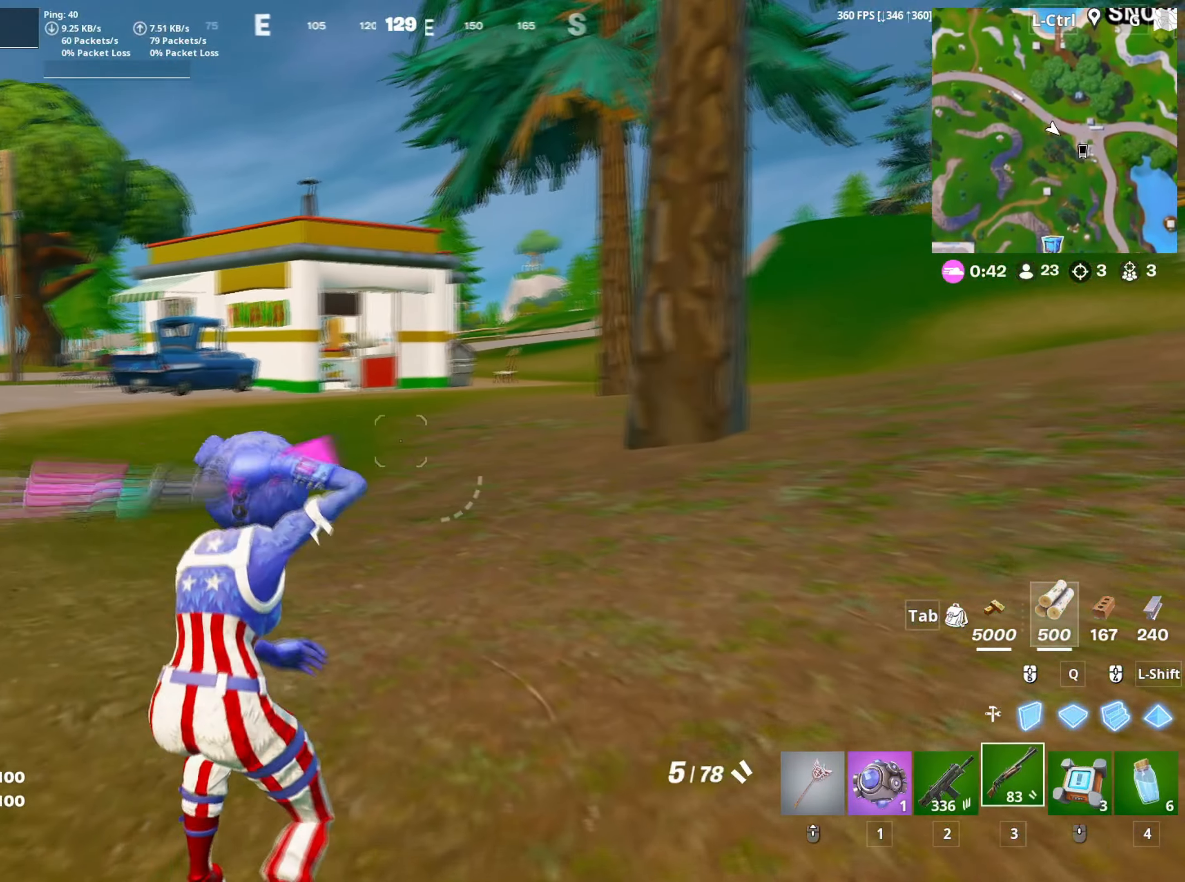
{"keys": ["d", "w"], "mouse": [], "mouse_move": "still", "events": [[50, "3", "down"], [100, "mouse_wheel", "down"], [150, "3", "up"], [233, "mouse_wheel", "up"], [333, "d", "down"]]}
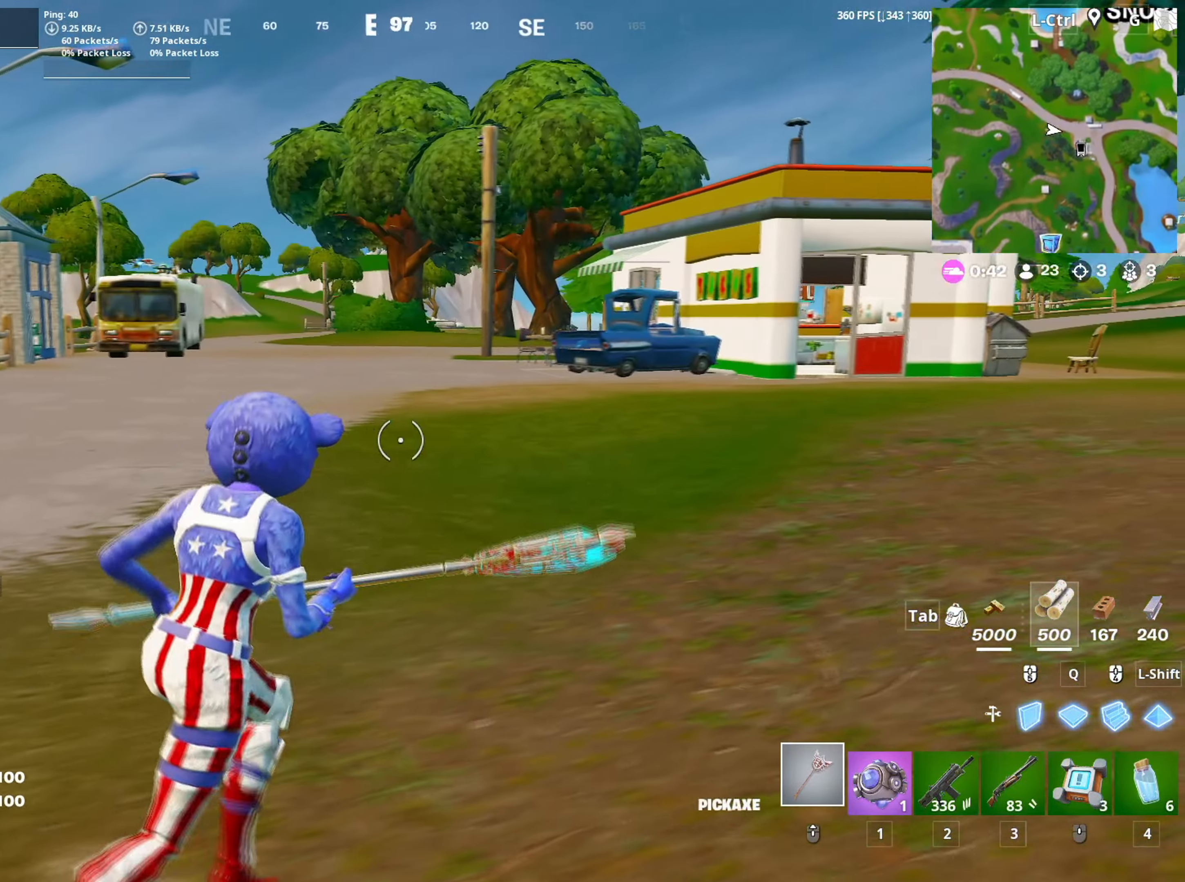
{"keys": ["d", "w"], "mouse": [], "mouse_move": "still", "events": [[67, "space", "down"], [200, "space", "up"]]}
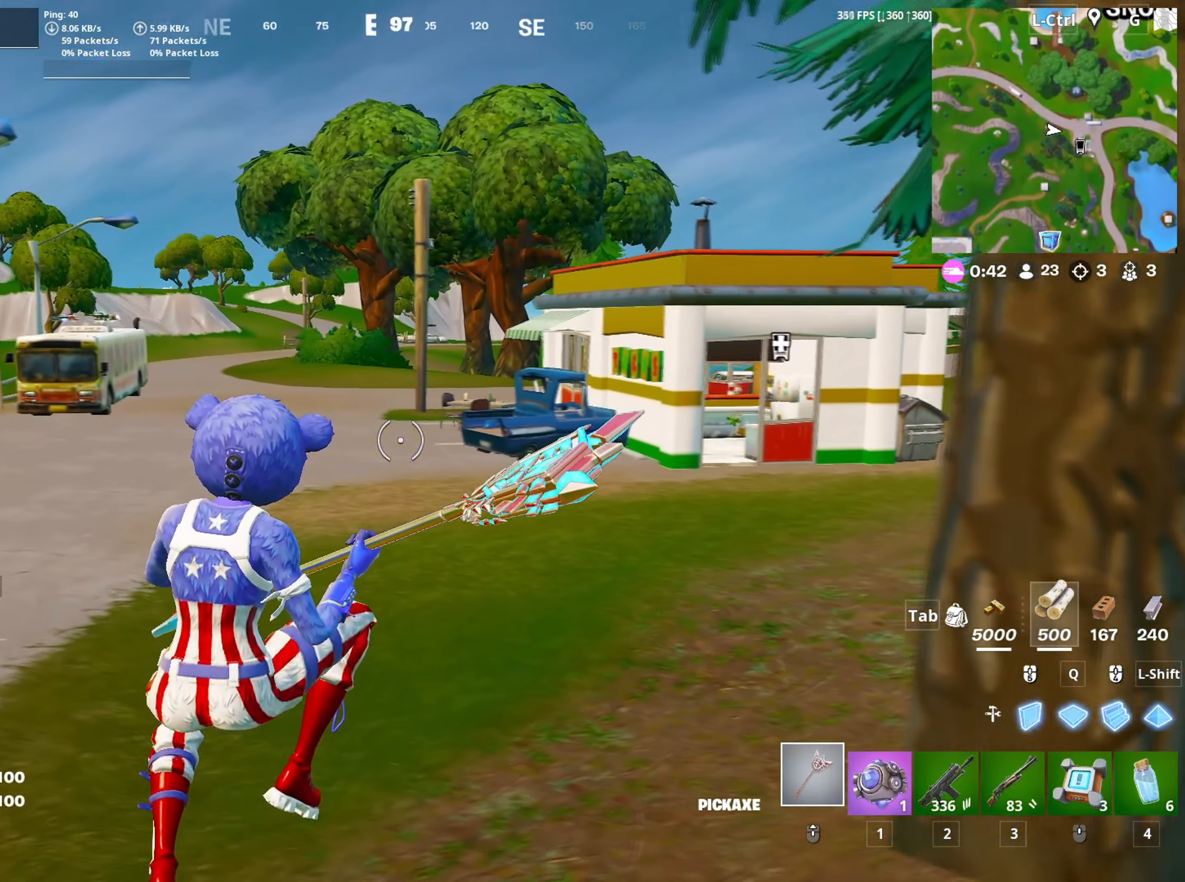
{"keys": ["d", "w"], "mouse": [], "mouse_move": "still", "events": []}
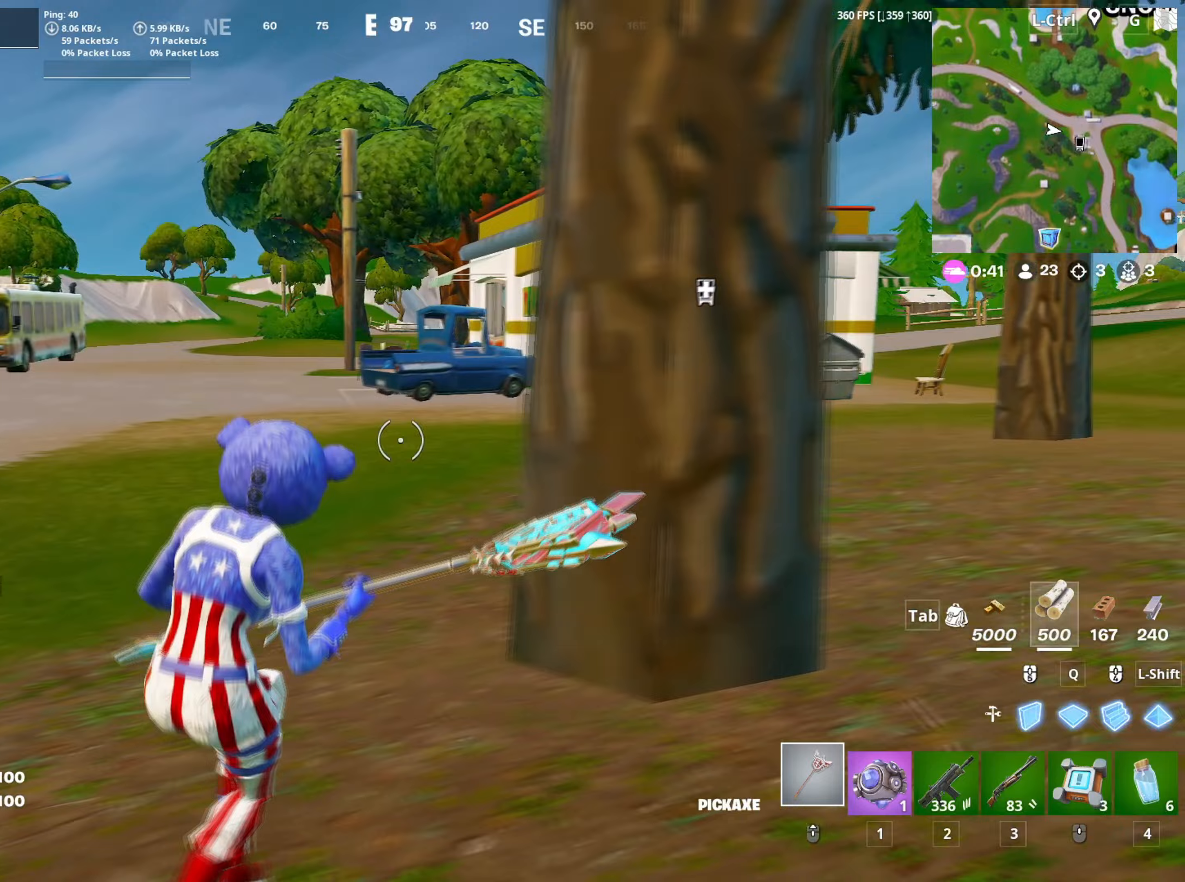
{"keys": ["w"], "mouse": [], "mouse_move": "right", "events": [[333, "d", "up"]]}
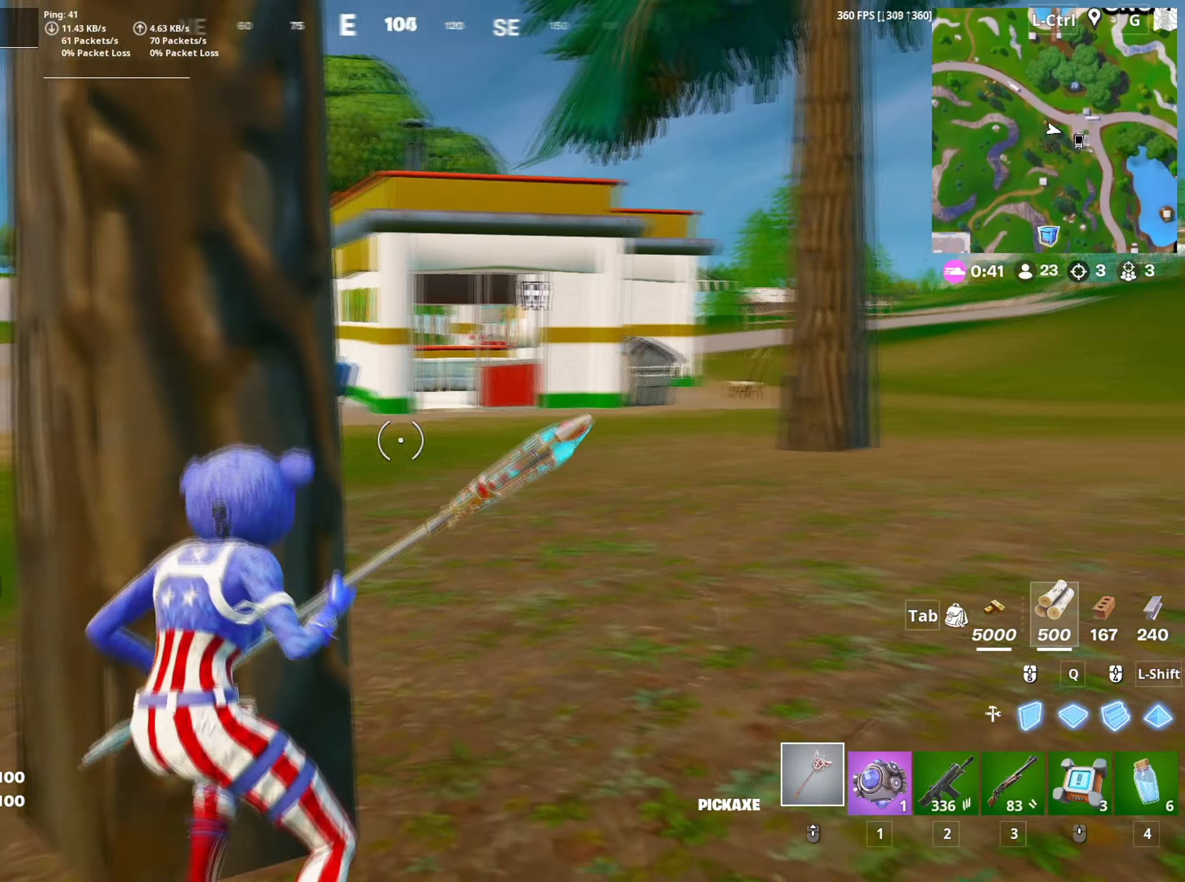
{"keys": ["w"], "mouse": [], "mouse_move": "right", "events": [[17, "3", "down"], [117, "3", "up"]]}
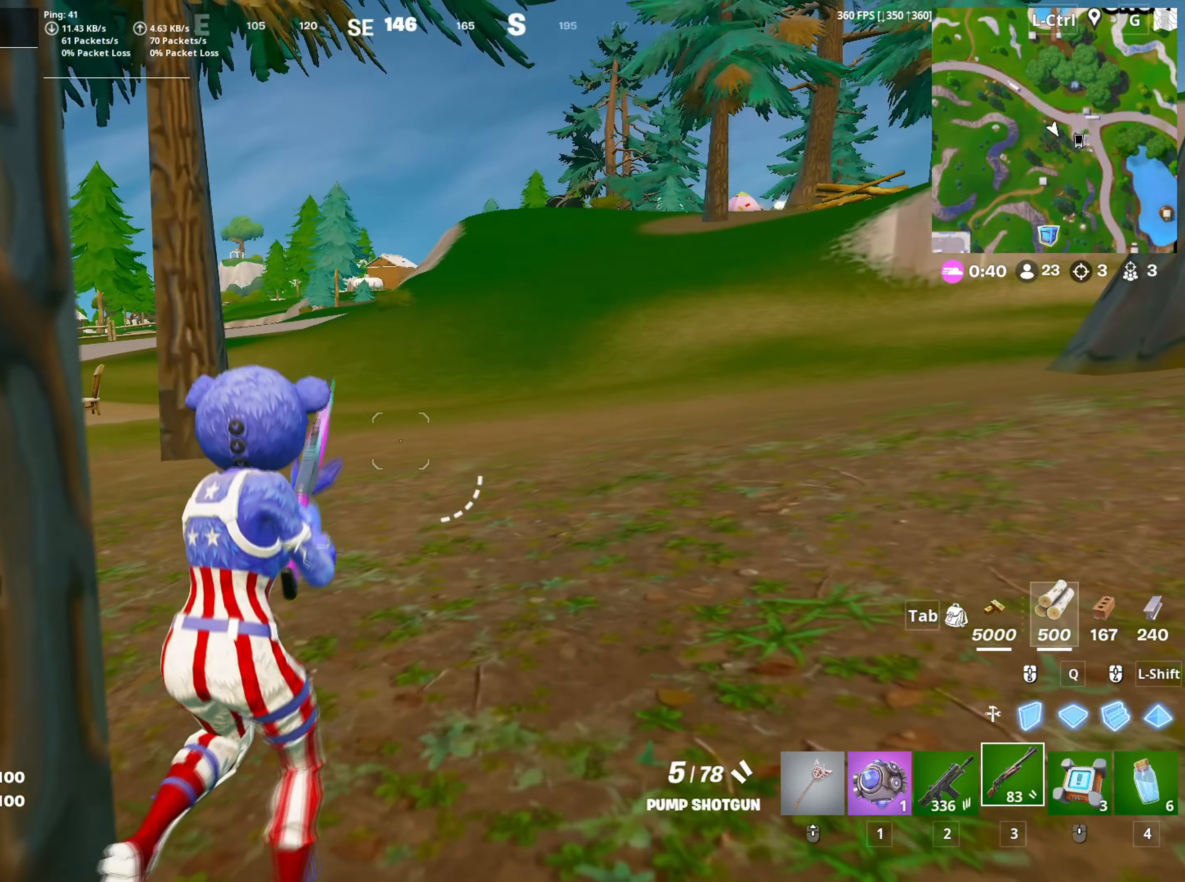
{"keys": ["w"], "mouse": [], "mouse_move": "still", "events": [[83, "v", "down"], [133, "v", "up"]]}
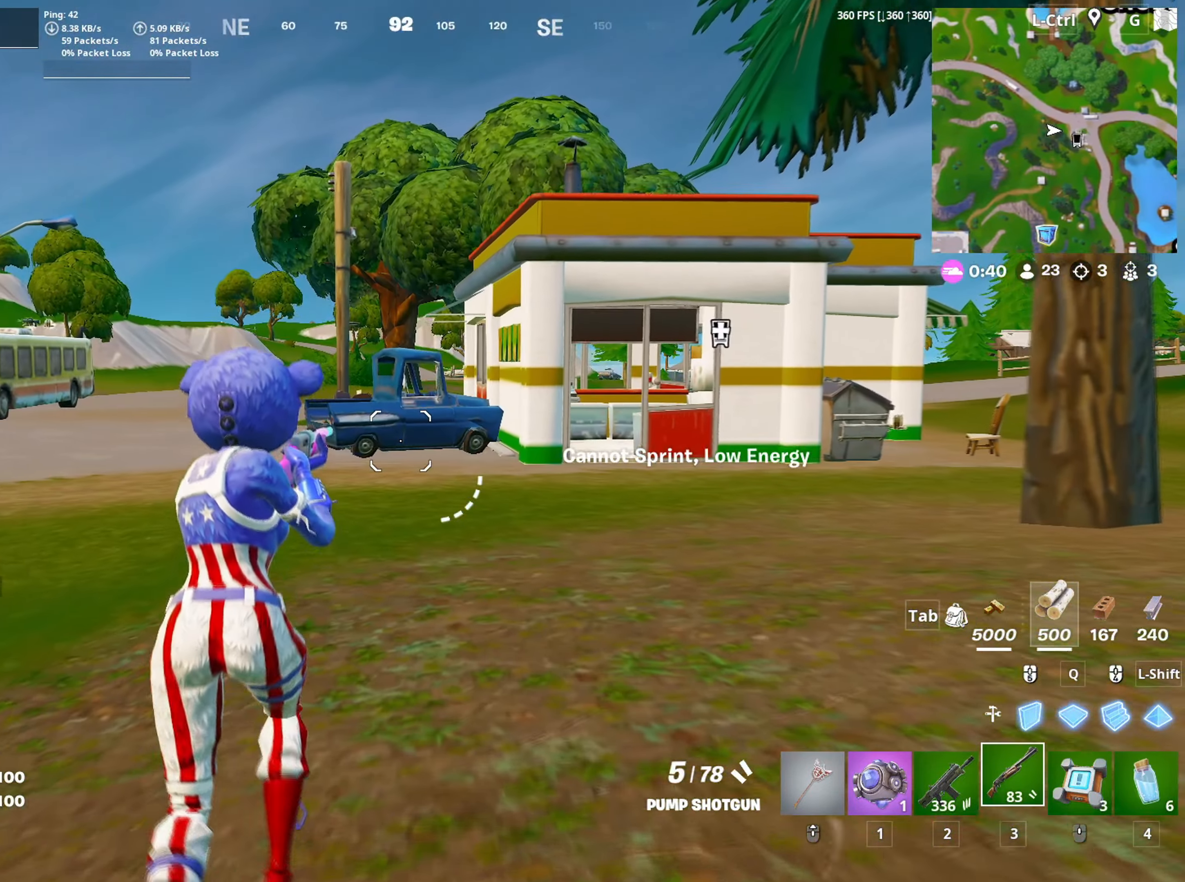
{"keys": ["w"], "mouse": [], "mouse_move": "left", "events": [[50, "t", "down"], [100, "w", "up"], [150, "t", "up"], [367, "w", "down"]]}
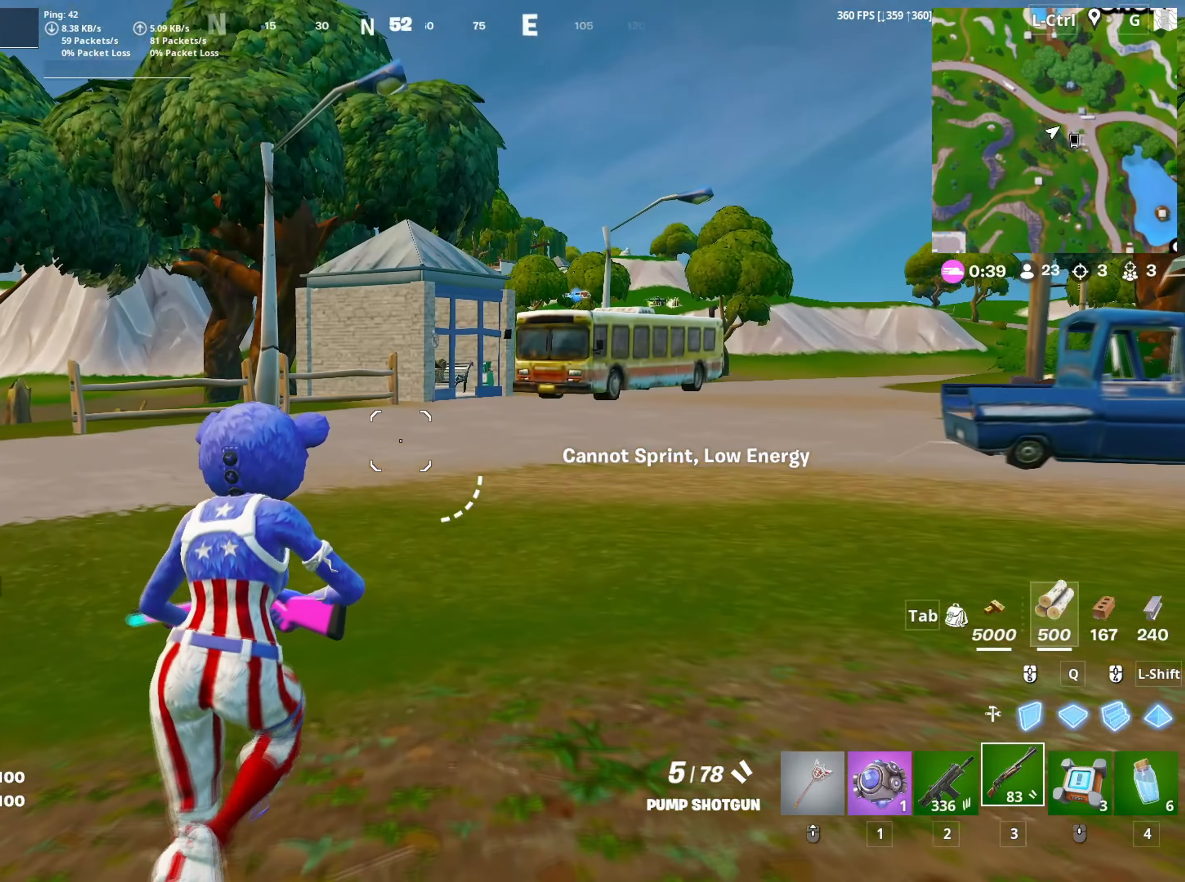
{"keys": ["d", "w"], "mouse": [], "mouse_move": "still", "events": [[350, "space", "down"], [433, "d", "down"], [433, "space", "up"]]}
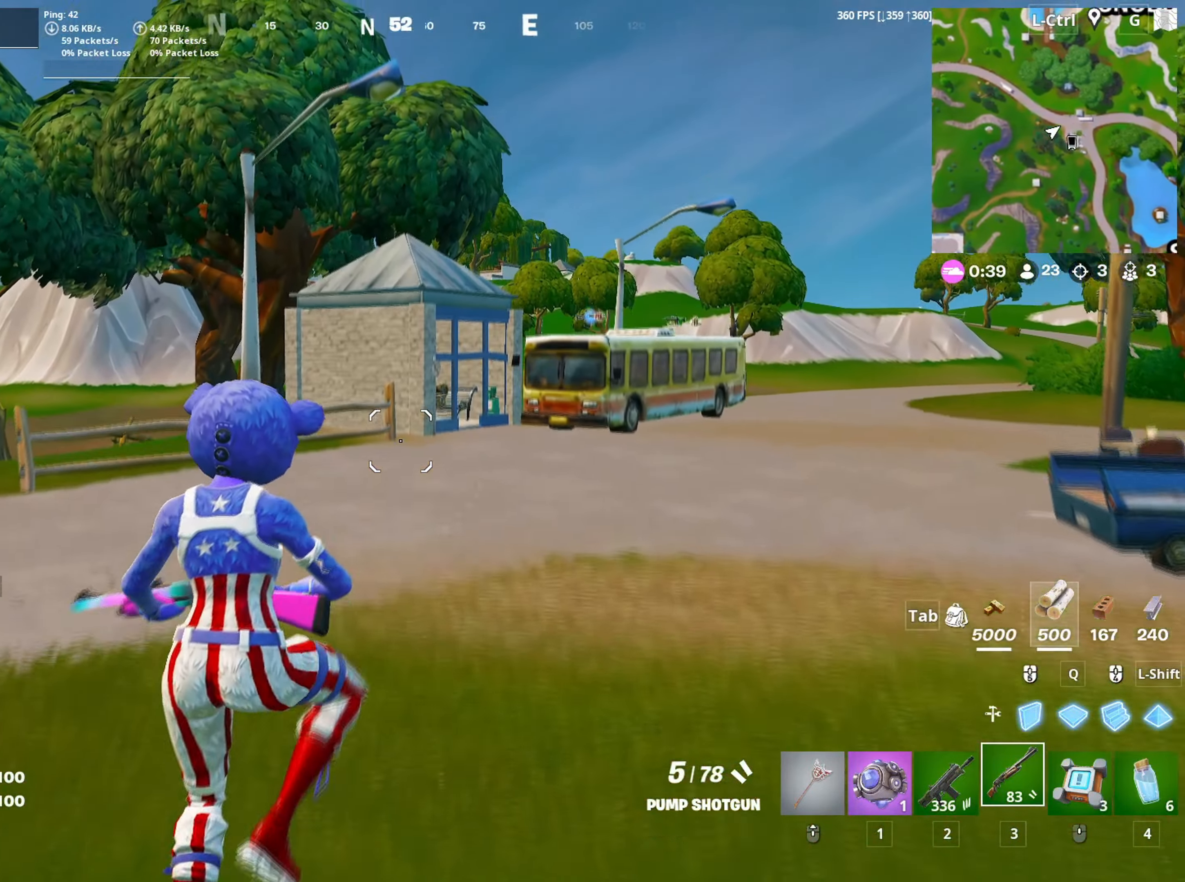
{"keys": ["w"], "mouse": [], "mouse_move": "still", "events": [[83, "d", "up"], [167, "c", "down"], [267, "c", "up"]]}
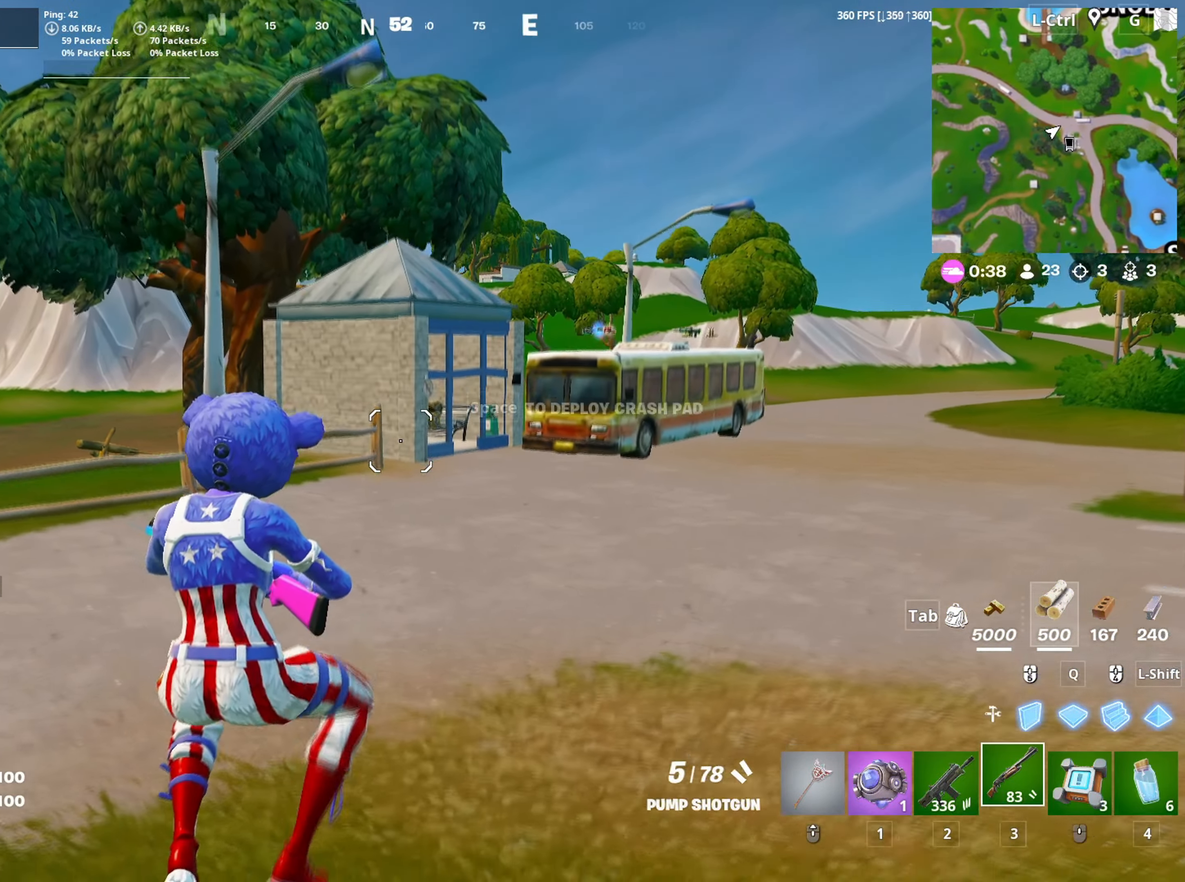
{"keys": ["w"], "mouse": [], "mouse_move": "still", "events": []}
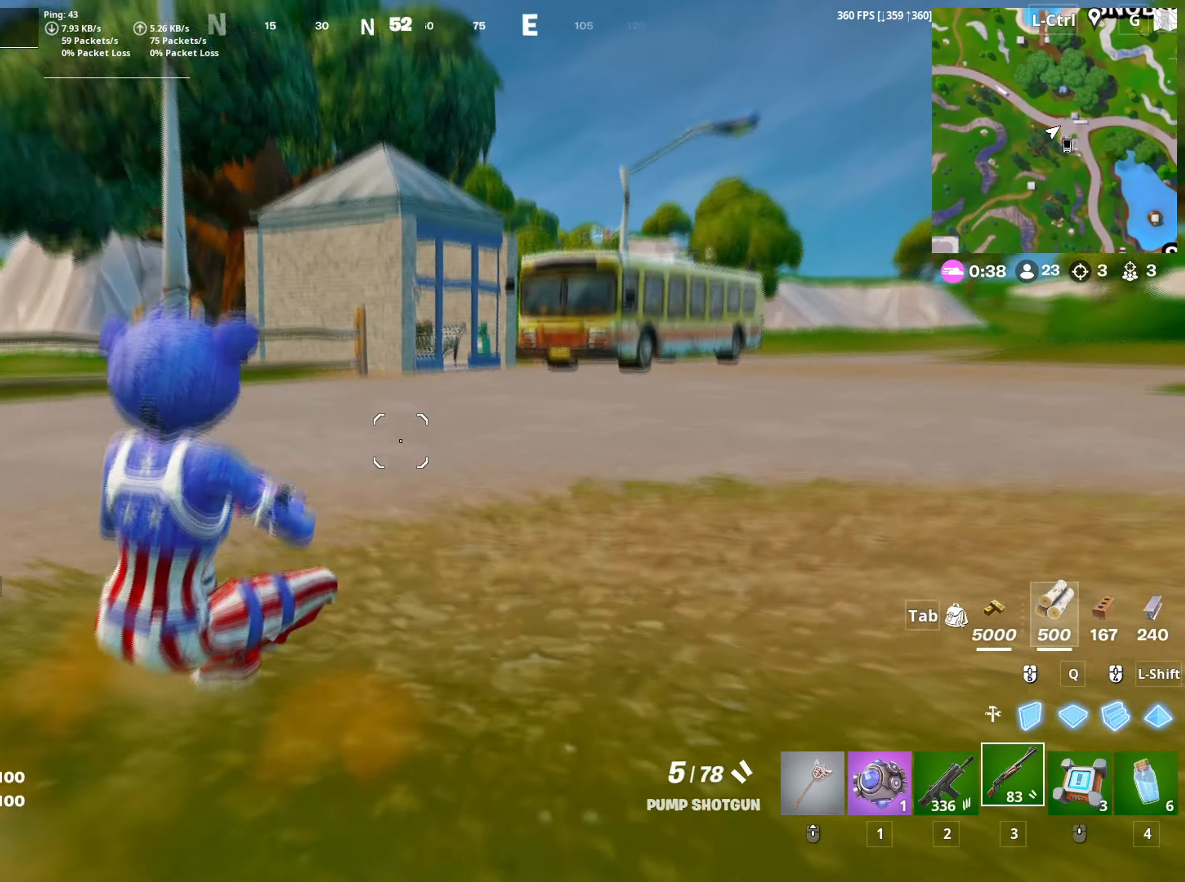
{"keys": ["w"], "mouse": [], "mouse_move": "right", "events": [[17, "d", "down"], [67, "space", "down"], [117, "space", "up"], [250, "d", "up"]]}
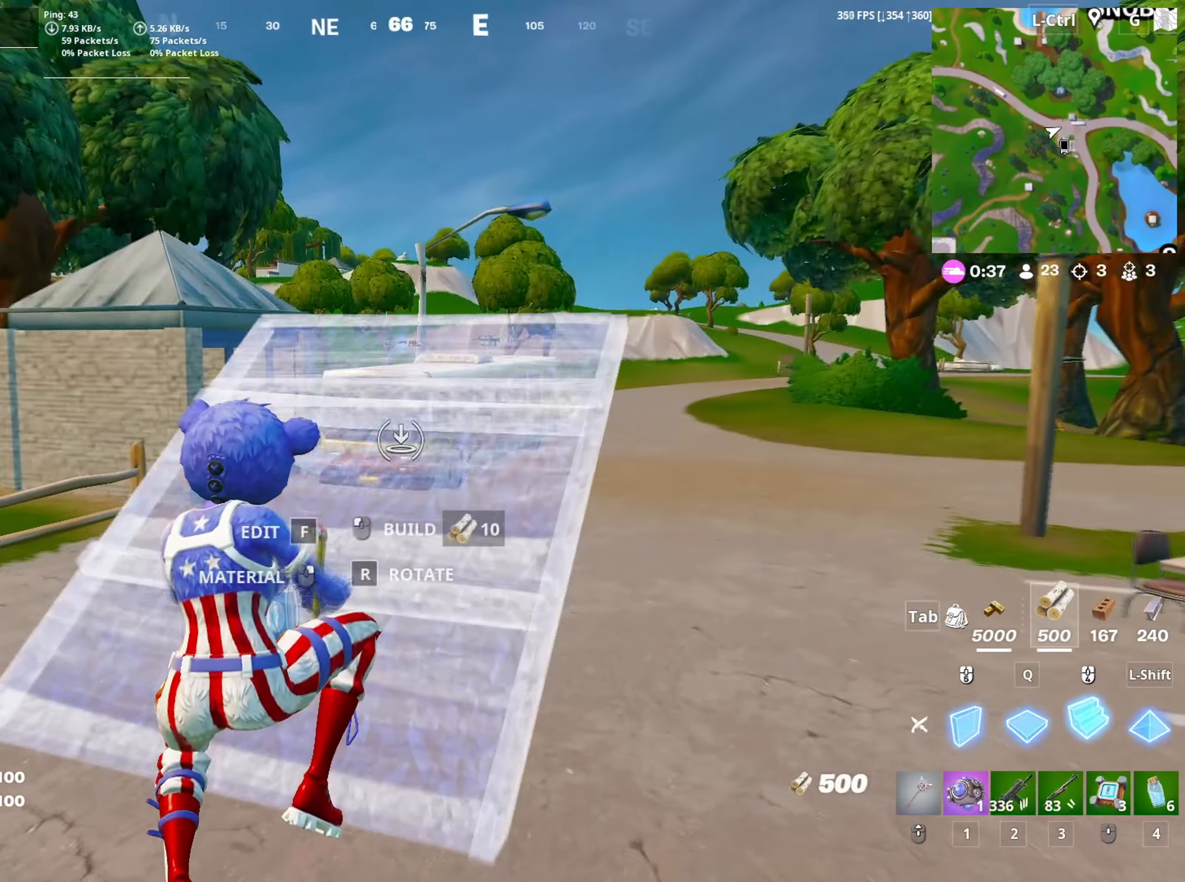
{"keys": ["w"], "mouse": [], "events": [[83, "mouse_left", "down"], [167, "3", "down"], [167, "mouse_left", "up"], [217, "3", "up"], [317, "mouse_wheel", "down"], [400, "mouse_wheel", "up"], [450, "v", "down"], [500, "v", "up"]]}
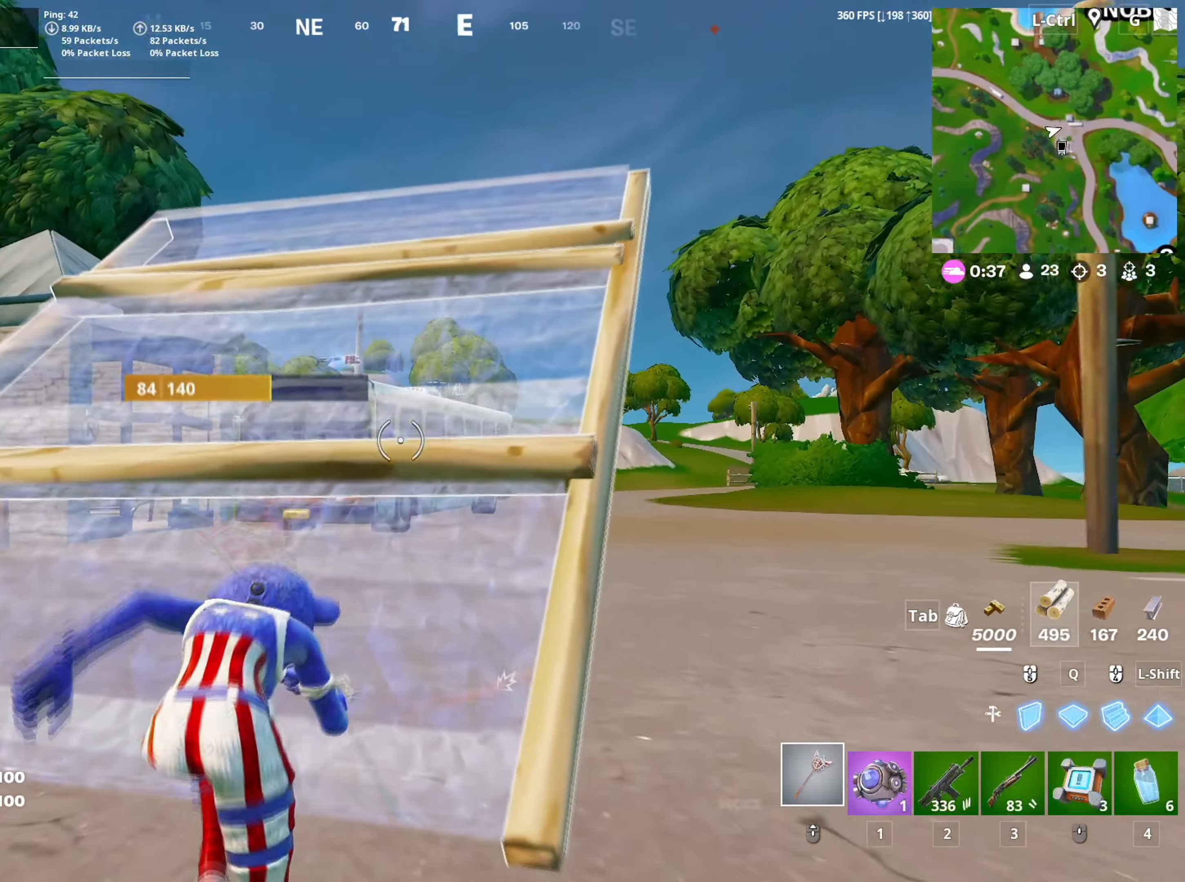
{"keys": ["w"], "mouse": [], "mouse_move": "down-right", "events": []}
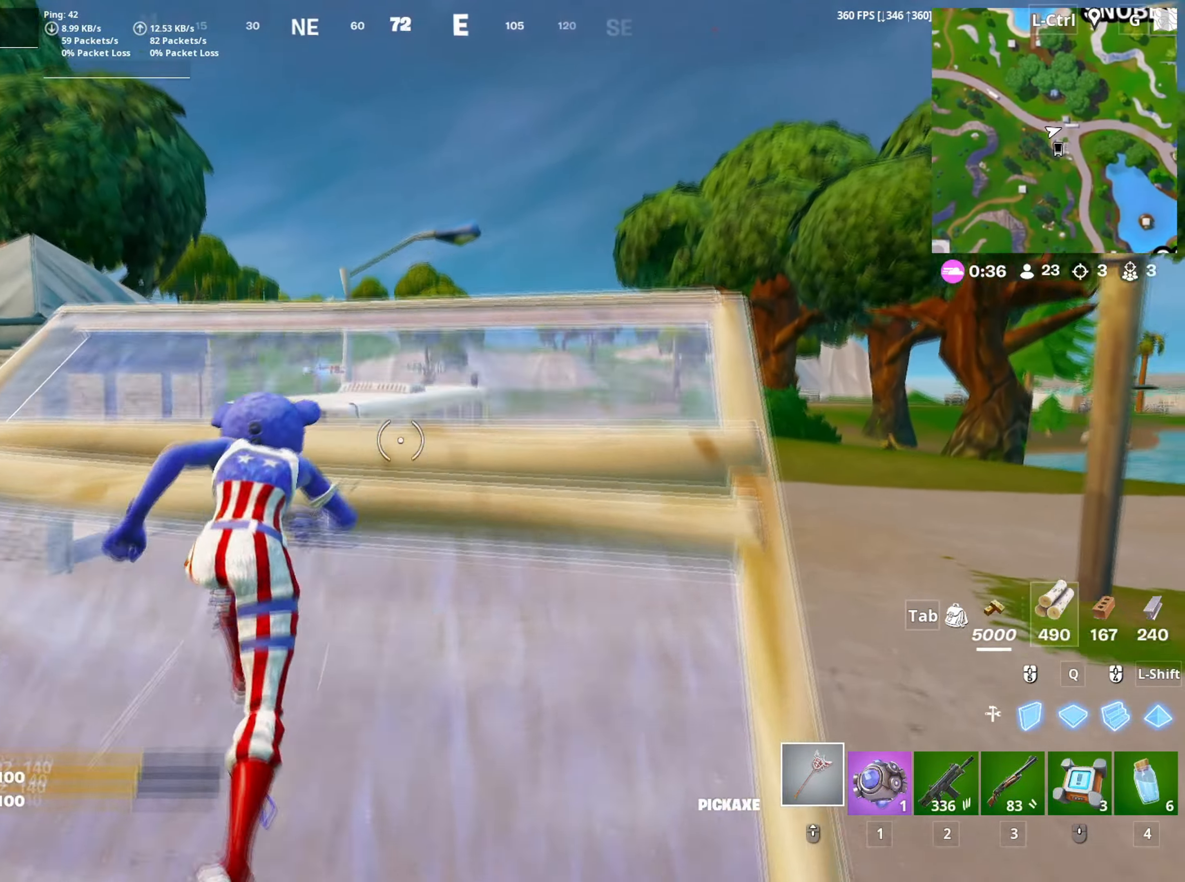
{"keys": ["w"], "mouse": [], "mouse_move": "up", "events": [[333, "space", "down"], [483, "space", "up"]]}
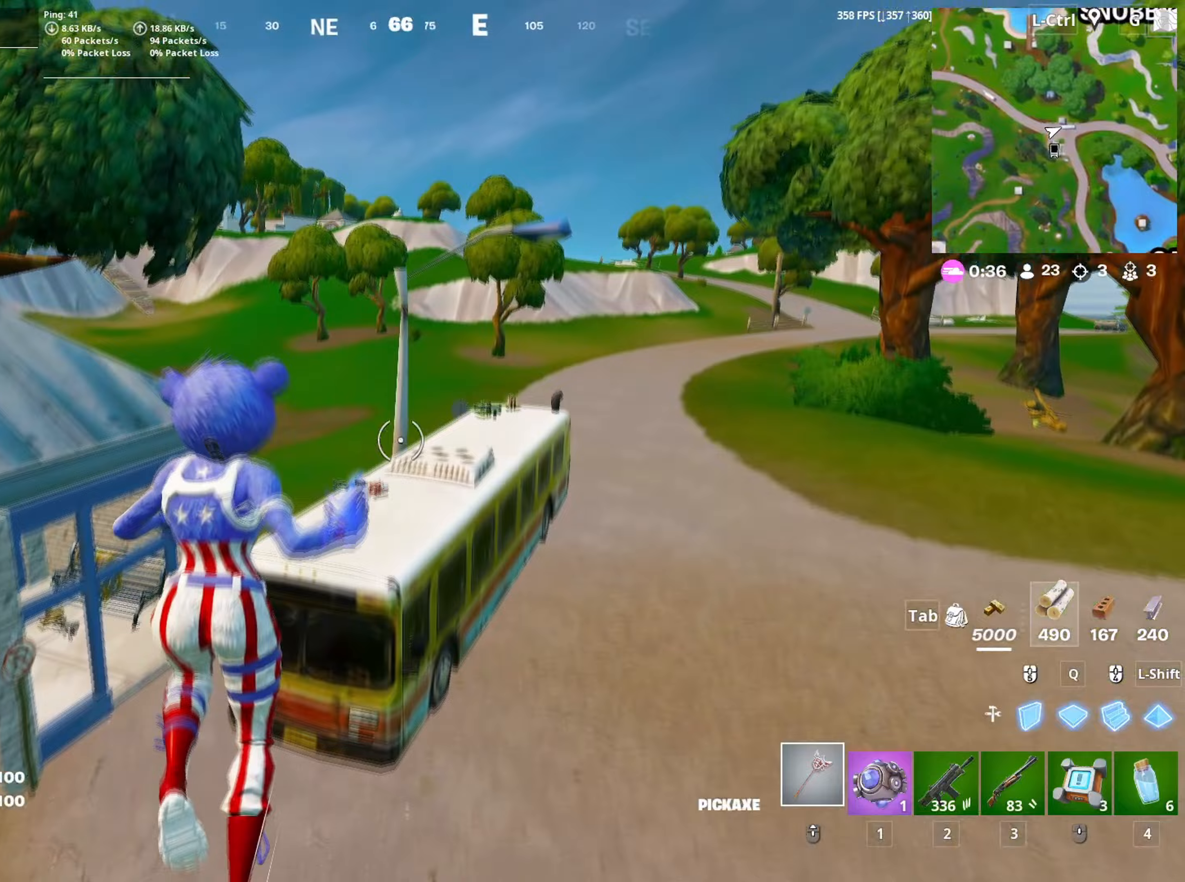
{"keys": ["w"], "mouse": [], "mouse_move": "down-left", "events": [[167, "3", "down"], [267, "3", "up"]]}
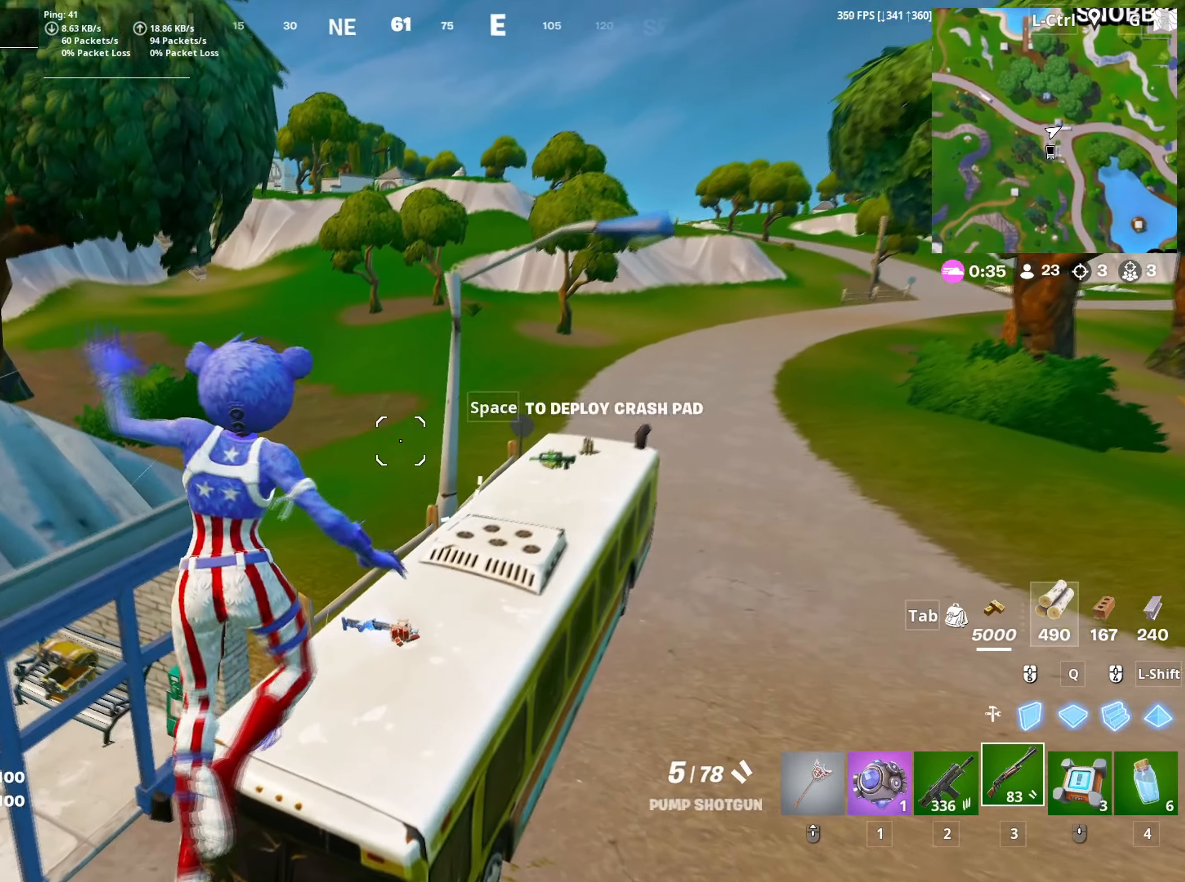
{"keys": ["w"], "mouse": [], "mouse_move": "up", "events": [[50, "w", "up"], [133, "w", "down"], [333, "e", "down"], [383, "e", "up"]]}
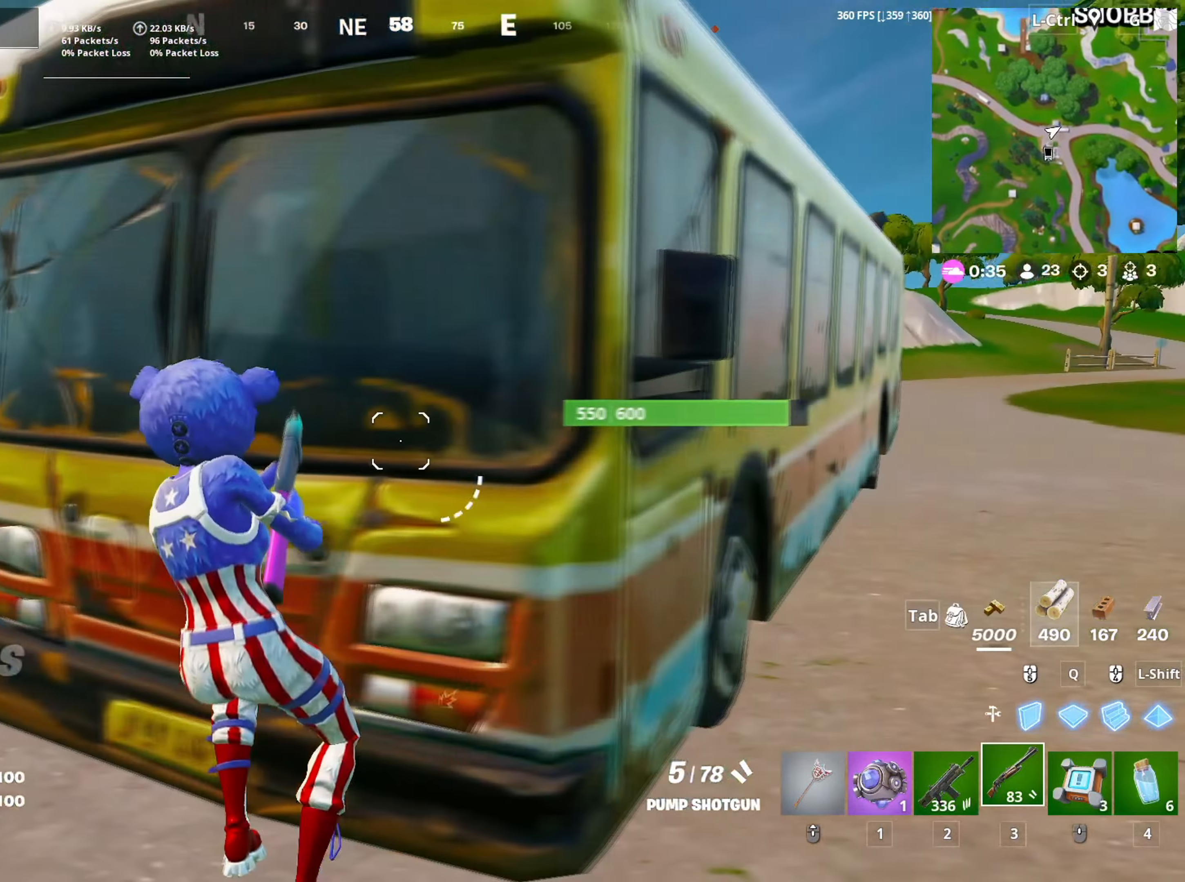
{"keys": ["a", "w"], "mouse": [], "mouse_move": "down-right", "events": [[250, "space", "down"], [350, "space", "up"], [483, "a", "down"]]}
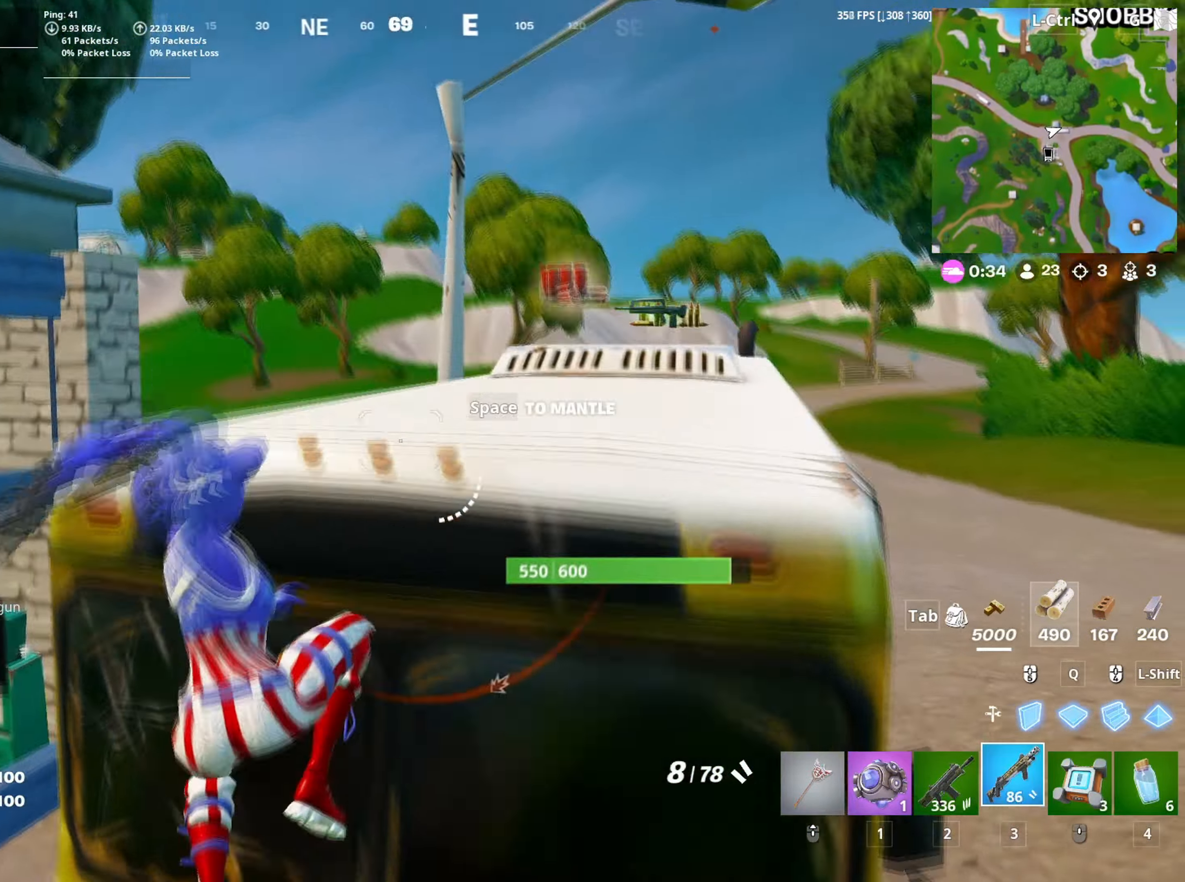
{"keys": ["w"], "mouse": ["wheel"], "mouse_move": "still", "events": [[417, "a", "up"], [450, "mouse_wheel", "down"]]}
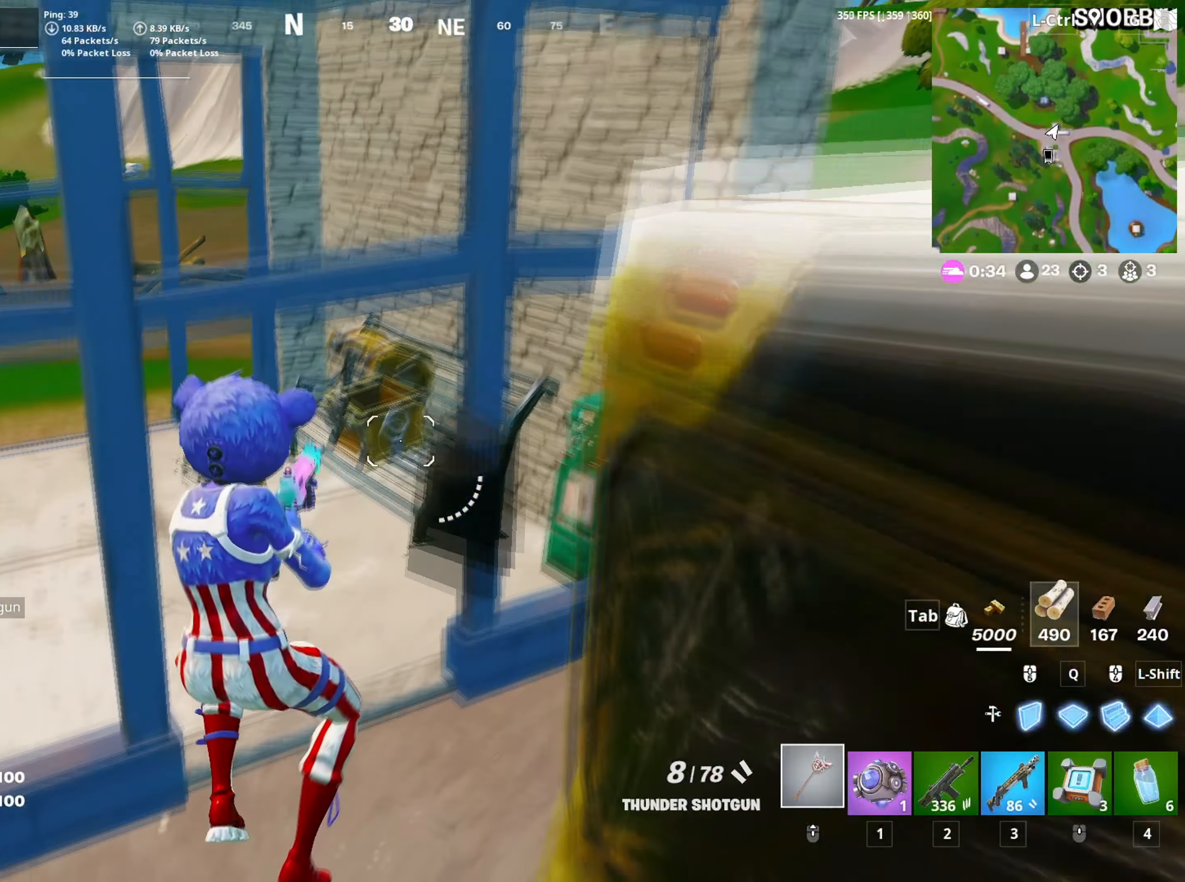
{"keys": ["w"], "mouse": [], "mouse_move": "up-left", "events": [[50, "mouse_wheel", "up"], [417, "e", "down"], [467, "e", "up"]]}
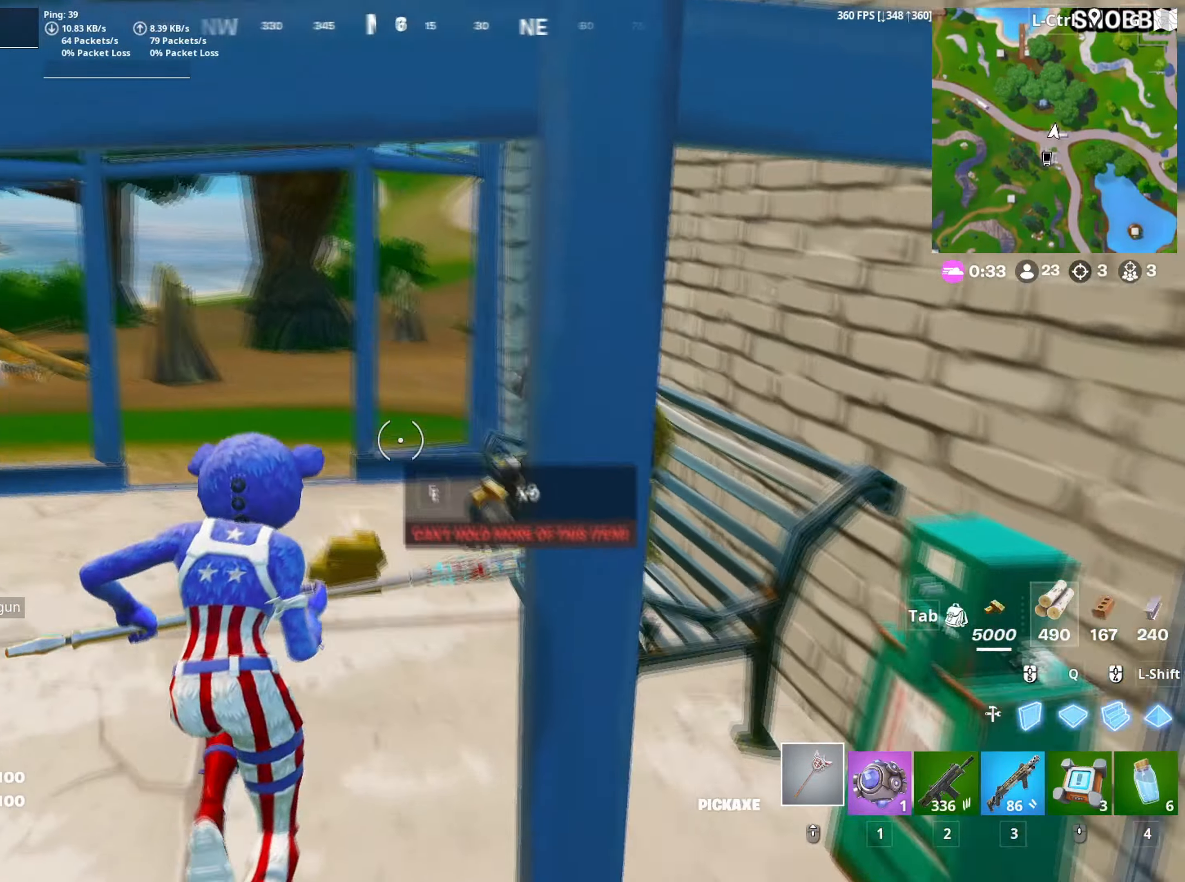
{"keys": ["a", "w"], "mouse": [], "mouse_move": "up", "events": [[17, "a", "down"], [17, "w", "up"], [100, "s", "down"], [200, "a", "up"], [250, "a", "down"], [250, "s", "up"], [383, "w", "down"]]}
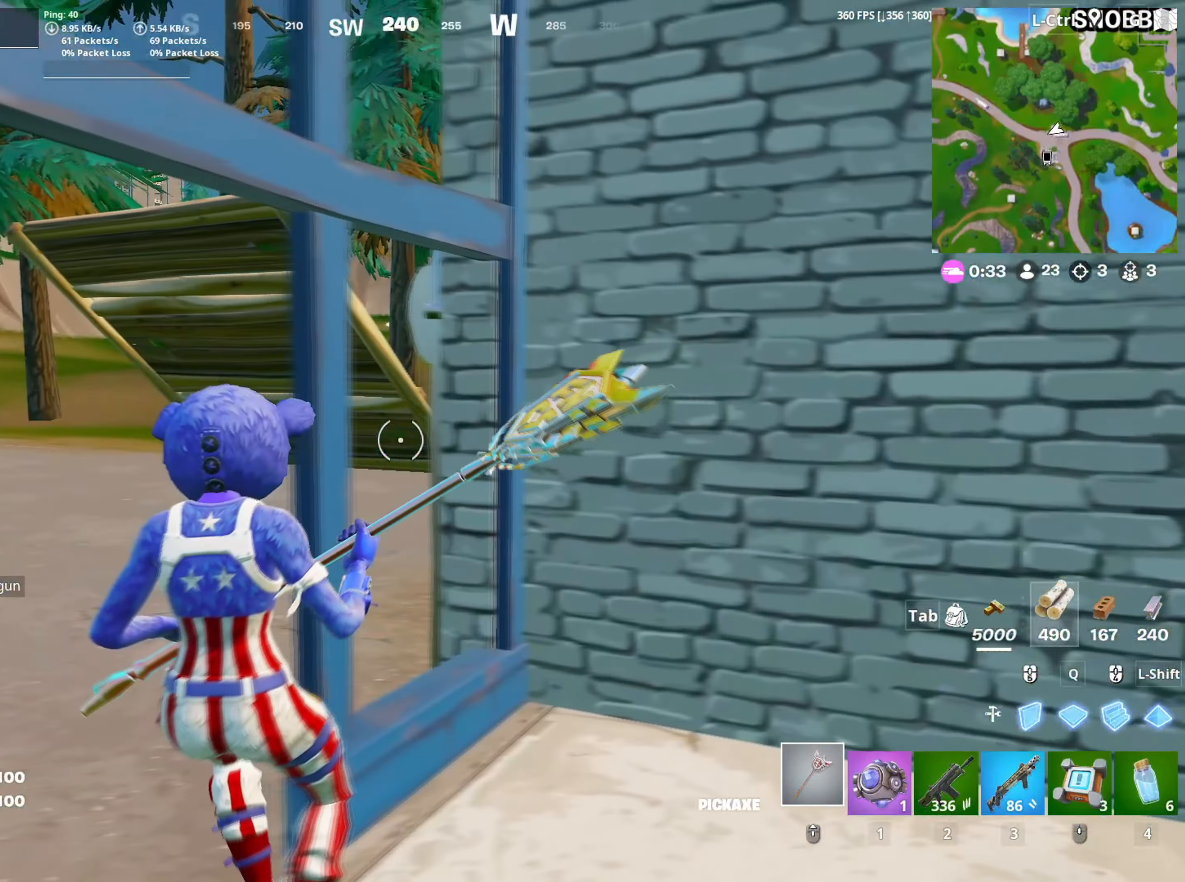
{"keys": ["w"], "mouse": [], "mouse_move": "still", "events": [[33, "a", "up"], [117, "v", "down"], [183, "v", "up"], [367, "3", "down"], [467, "3", "up"]]}
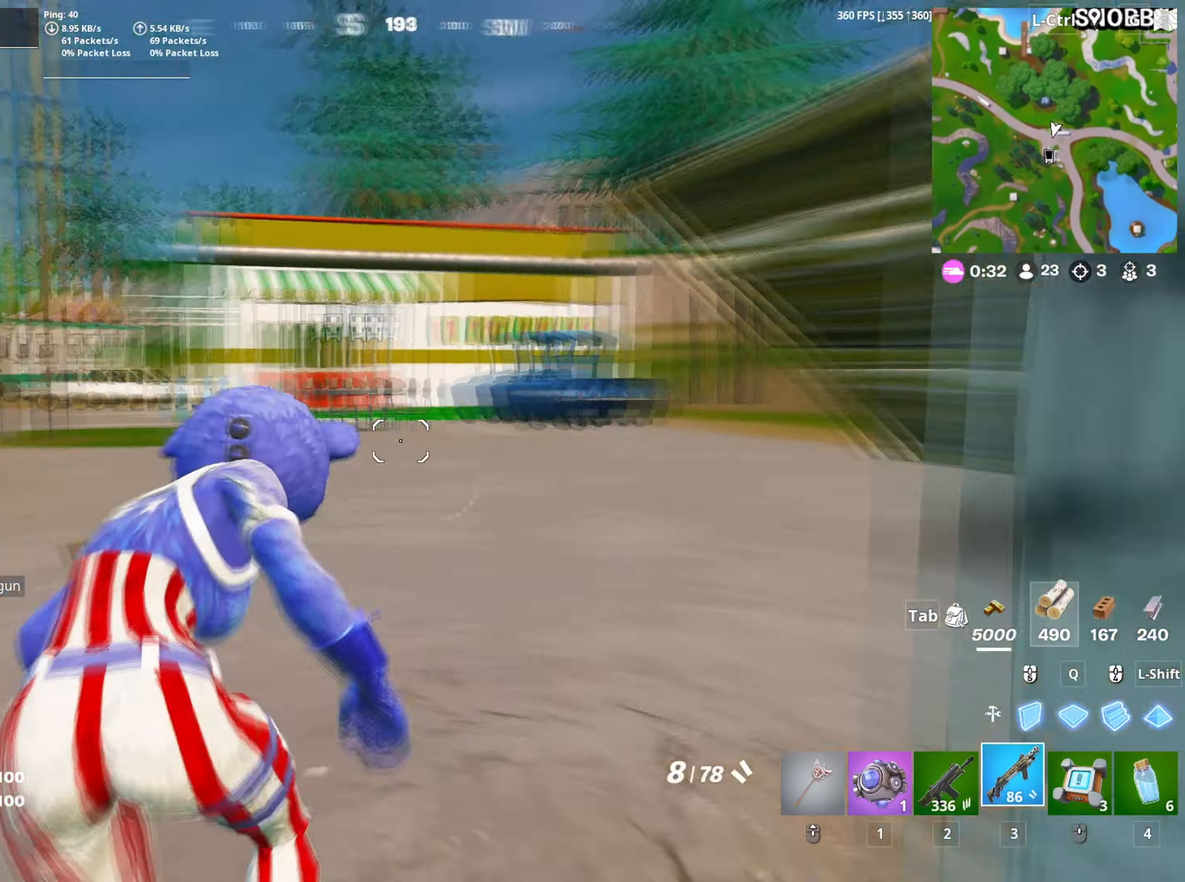
{"keys": ["w"], "mouse": [], "mouse_move": "down", "events": []}
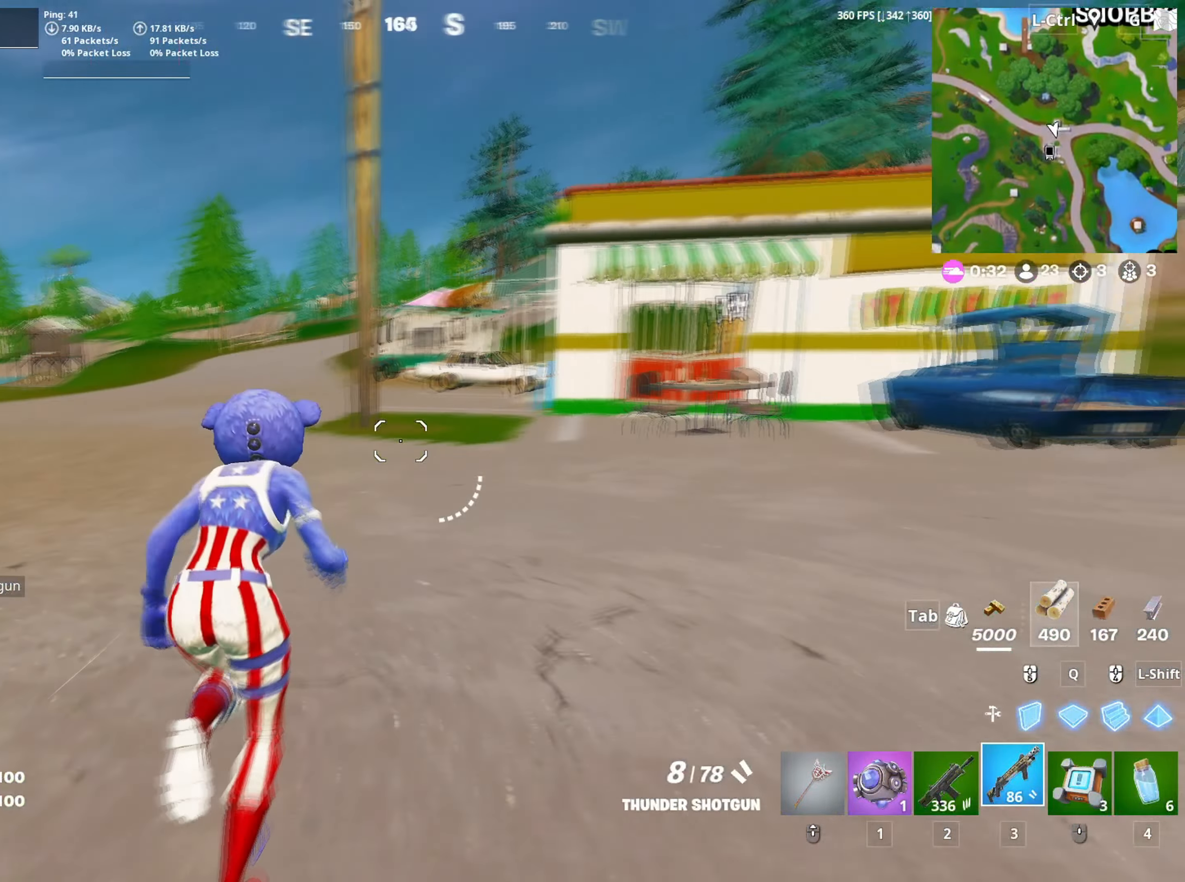
{"keys": ["w"], "mouse": [], "mouse_move": "right", "events": []}
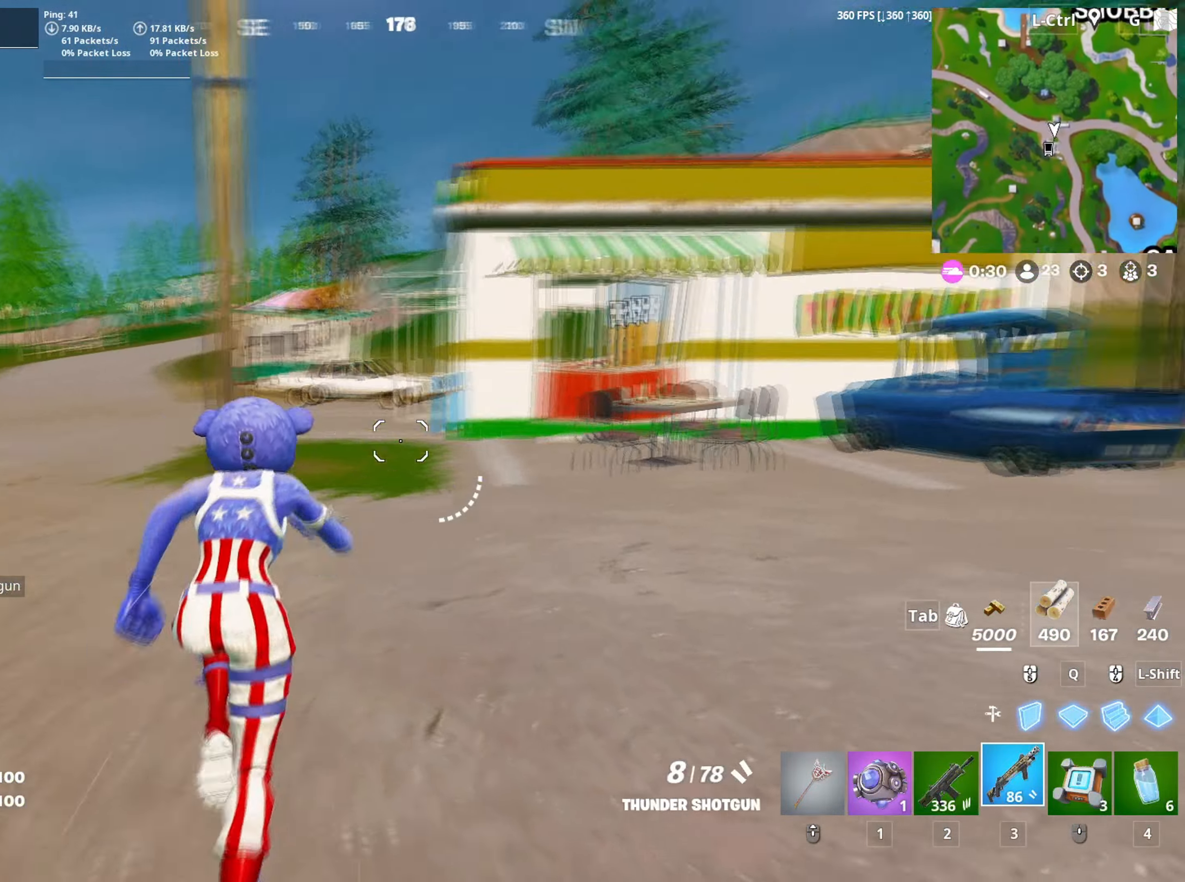
{"keys": ["w"], "mouse": [], "mouse_move": "still", "events": [[33, "a", "down"], [500, "a", "up"]]}